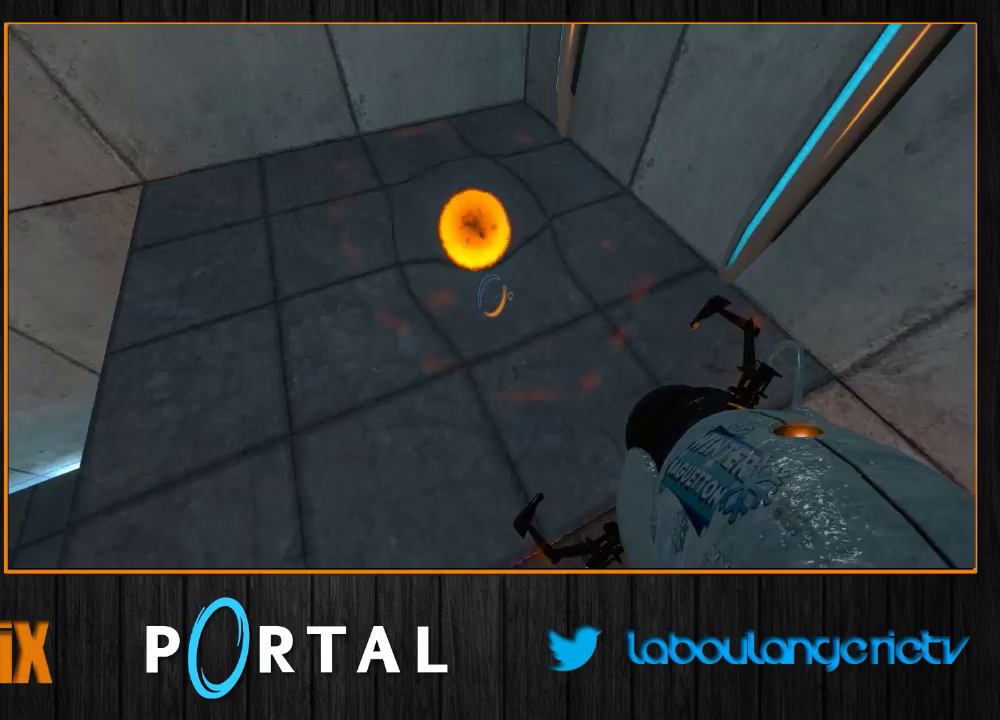
Gameplay with keyboard and mouse; each line is a JSON object with the keys and mouse buttons held at the frame after it. "events" lists presses ("down") and releases ("up") of "1", "2", "3", "4", "5", "a", "alt", "c", "caps_lock", "ctrl", "d", "e", "escape", "f", "g", "h", "q", "r", "s", "shift", "space", "t", "tab", "v", "w", "x", "z", "mouse_left", "mouse_wheel", "mouse_right", "mouse_mb4" and "mouse_mb5" between this image and that frame as [ms after this image, input, new state], when the widget could be followed in between. "mouse_left", "mouse_wheel", "mouse_right", "mouse_mb4", "mouse_mb5" = the "left", "wheel", "right", "mb4", "mb5" buttons of the "mouse" list. No other keys are recorded. "wheel" means that the mouse wheel is clicked or scrolled. Mouse movement is not recorded.
{"keys": ["z"], "mouse": [], "events": [[200, "z", "down"]]}
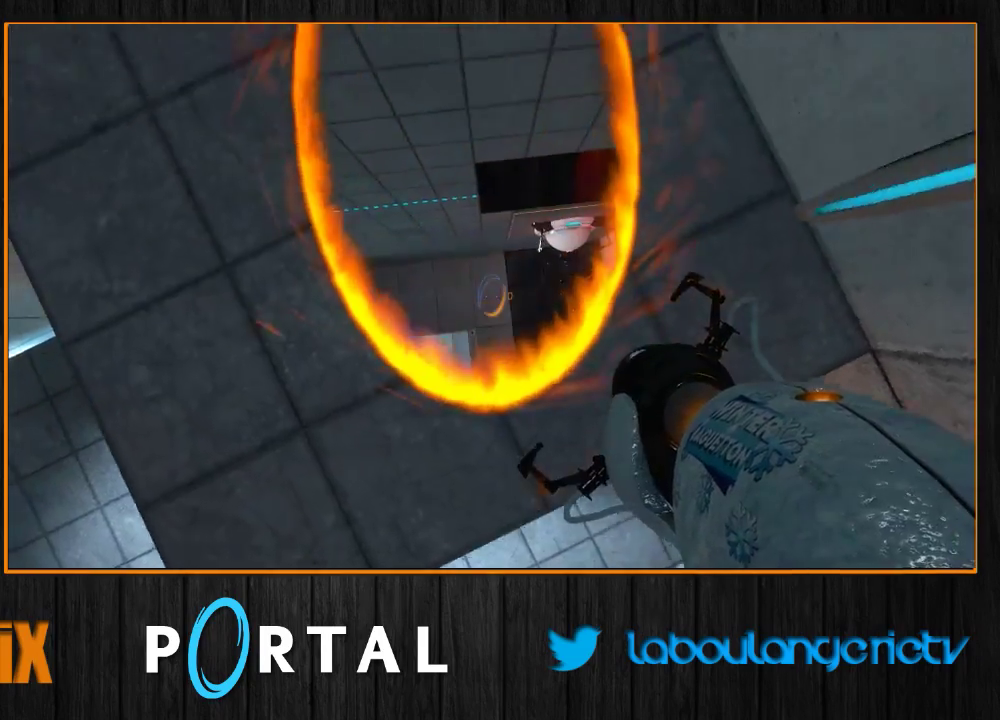
{"keys": ["d"], "mouse": [], "events": [[267, "d", "down"], [367, "z", "up"]]}
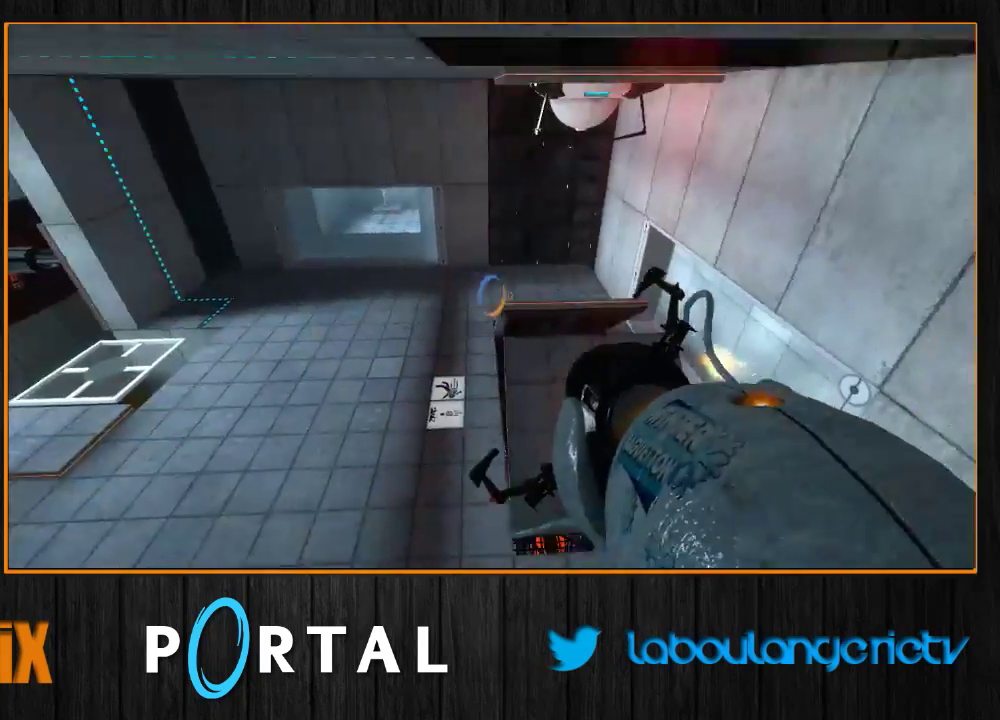
{"keys": ["d"], "mouse": [], "events": []}
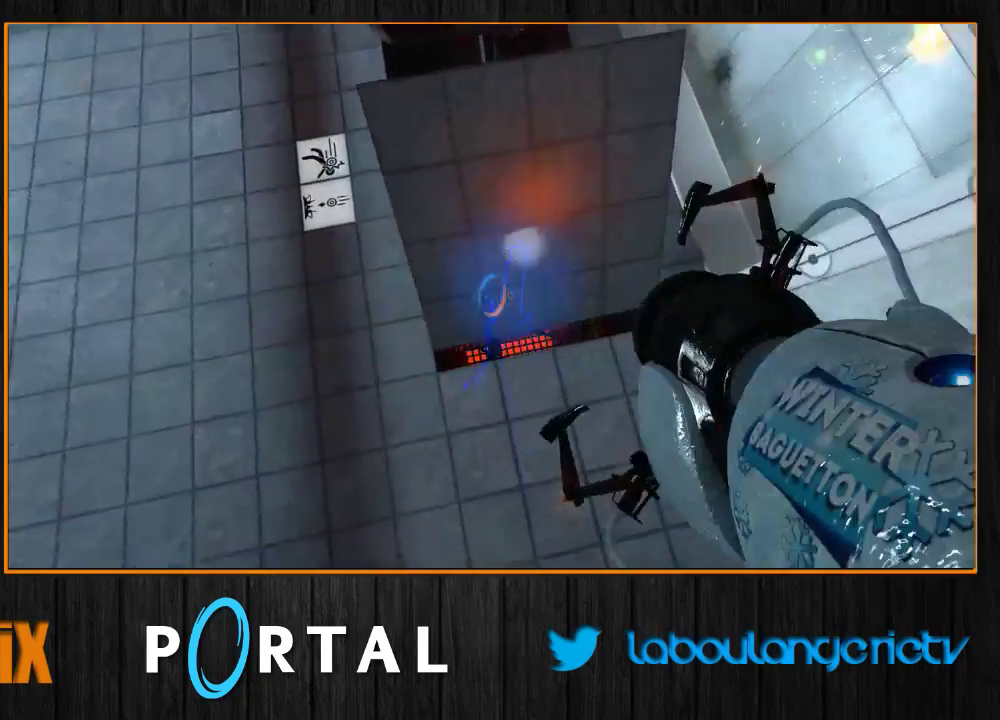
{"keys": ["d"], "mouse": [], "events": []}
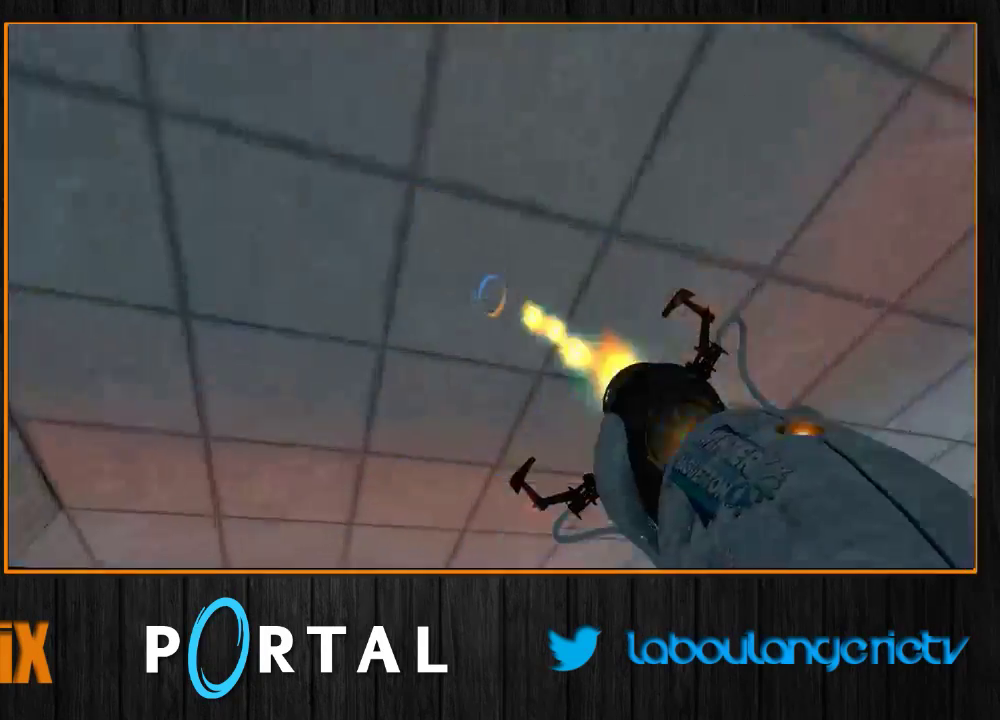
{"keys": ["q", "z"], "mouse": [], "events": [[33, "mouse_right", "down"], [150, "mouse_right", "up"], [267, "q", "down"], [350, "d", "up"], [483, "z", "down"]]}
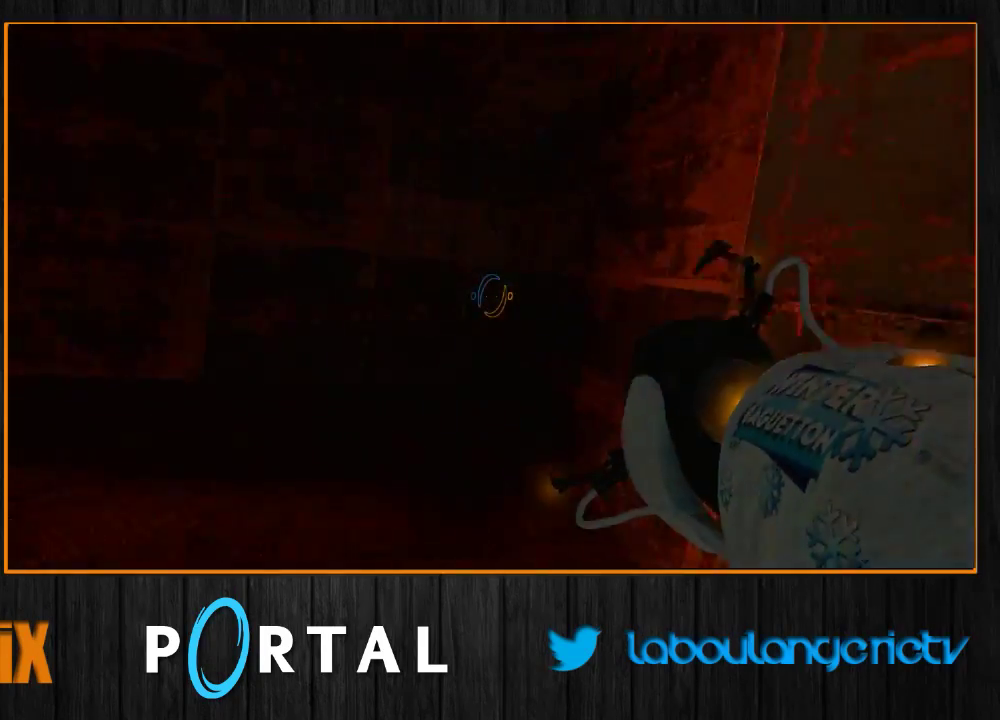
{"keys": ["q"], "mouse": [], "events": [[483, "z", "up"]]}
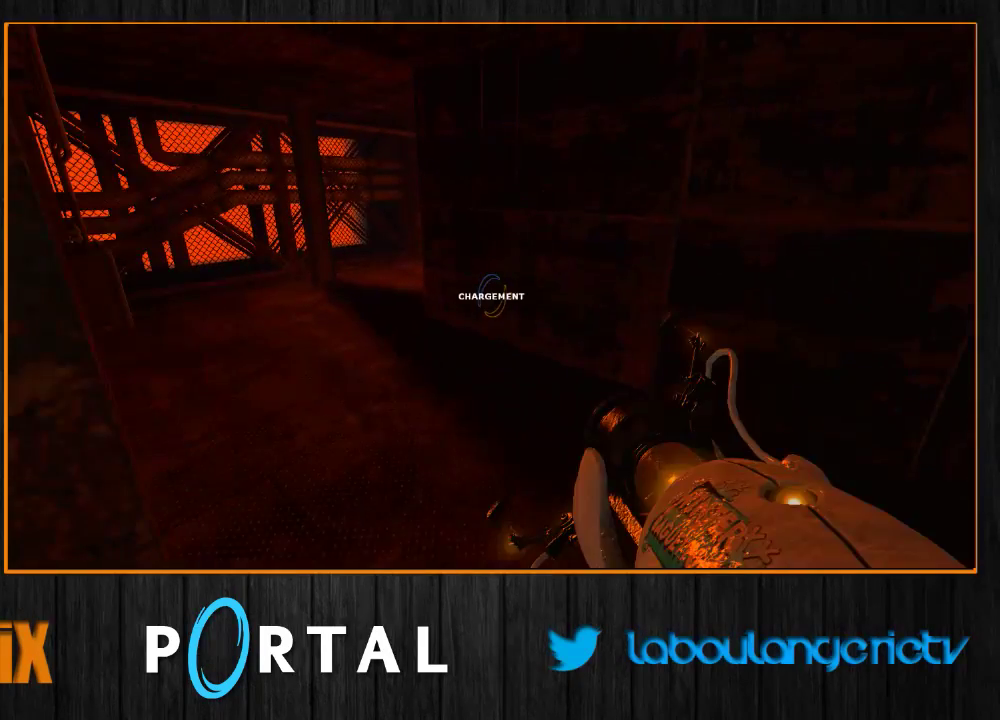
{"keys": ["z"], "mouse": [], "events": [[217, "q", "up"], [233, "z", "down"]]}
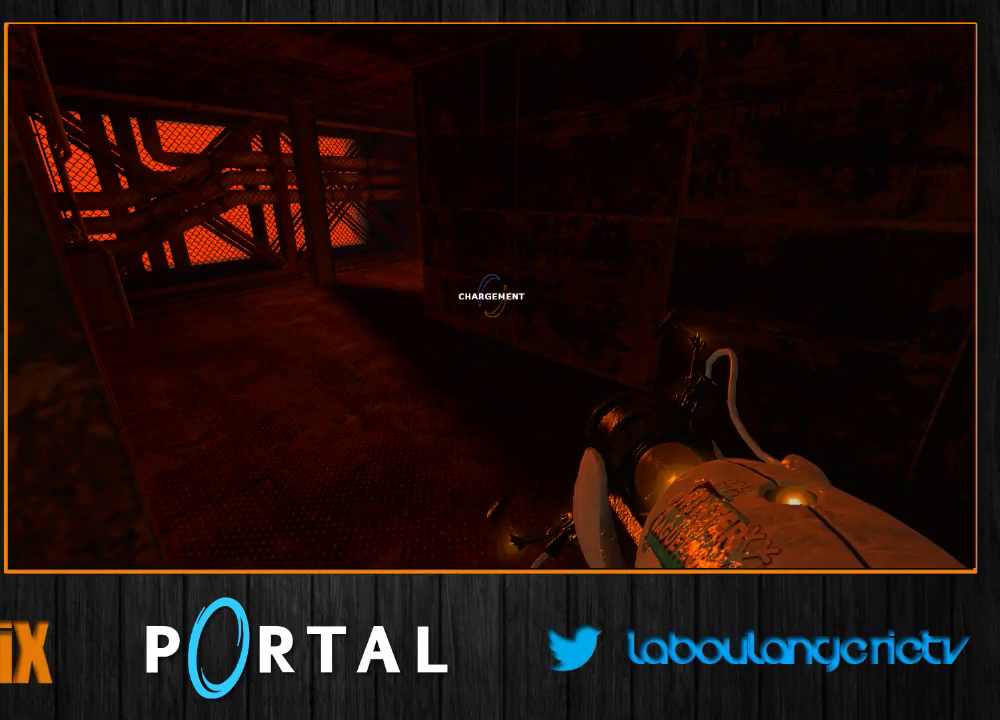
{"keys": ["z"], "mouse": [], "events": []}
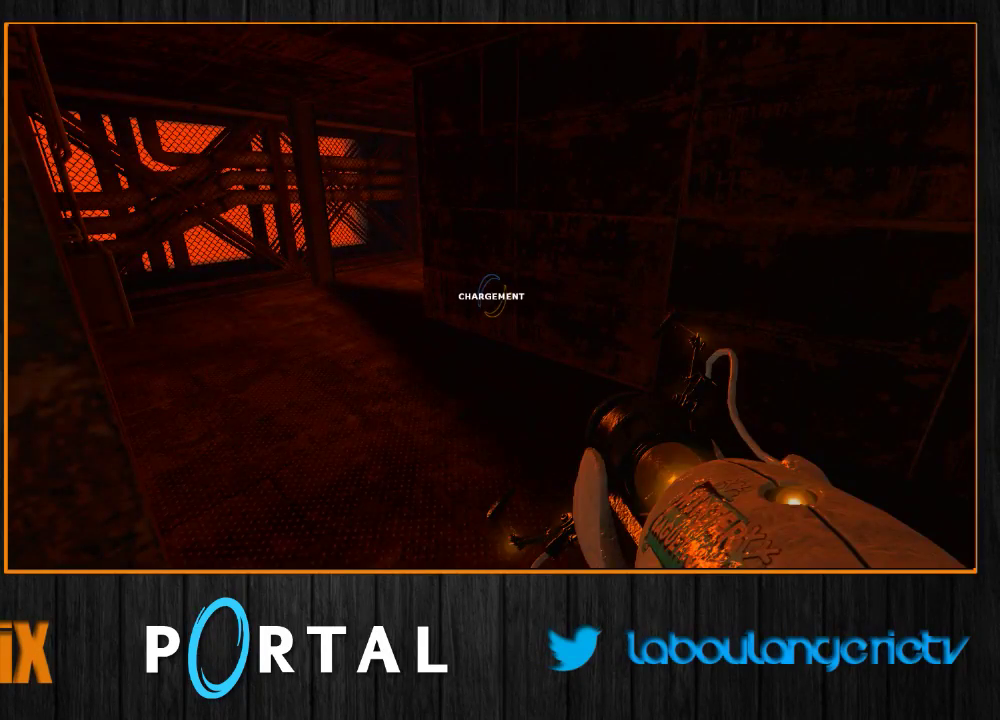
{"keys": ["z"], "mouse": [], "events": []}
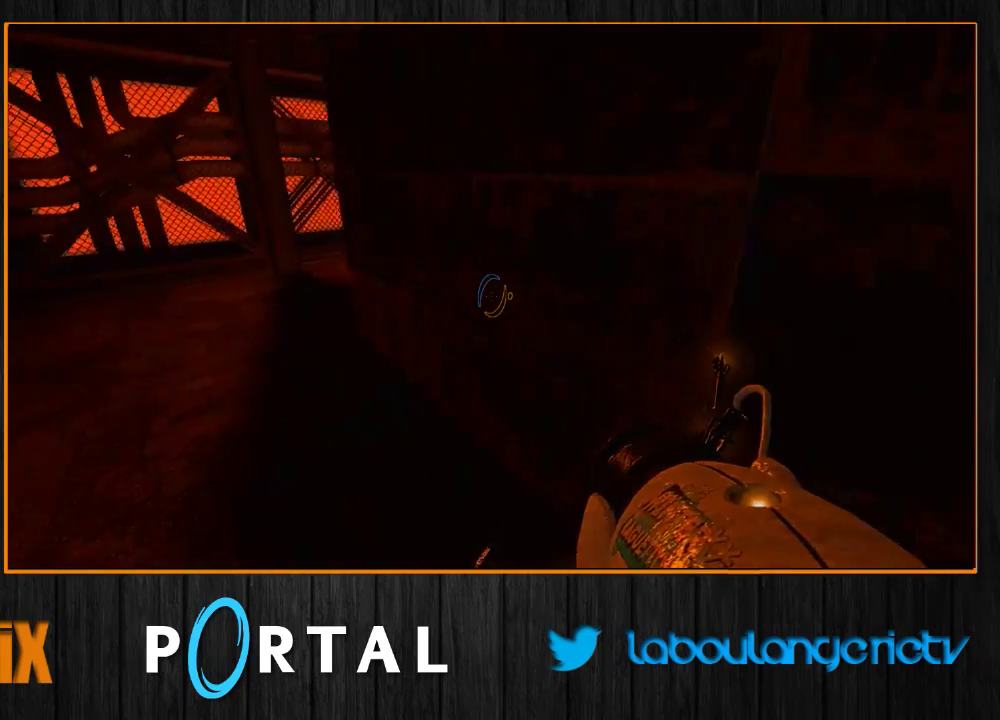
{"keys": ["z"], "mouse": [], "events": [[17, "q", "down"], [233, "q", "up"], [367, "1", "down"], [450, "1", "up"]]}
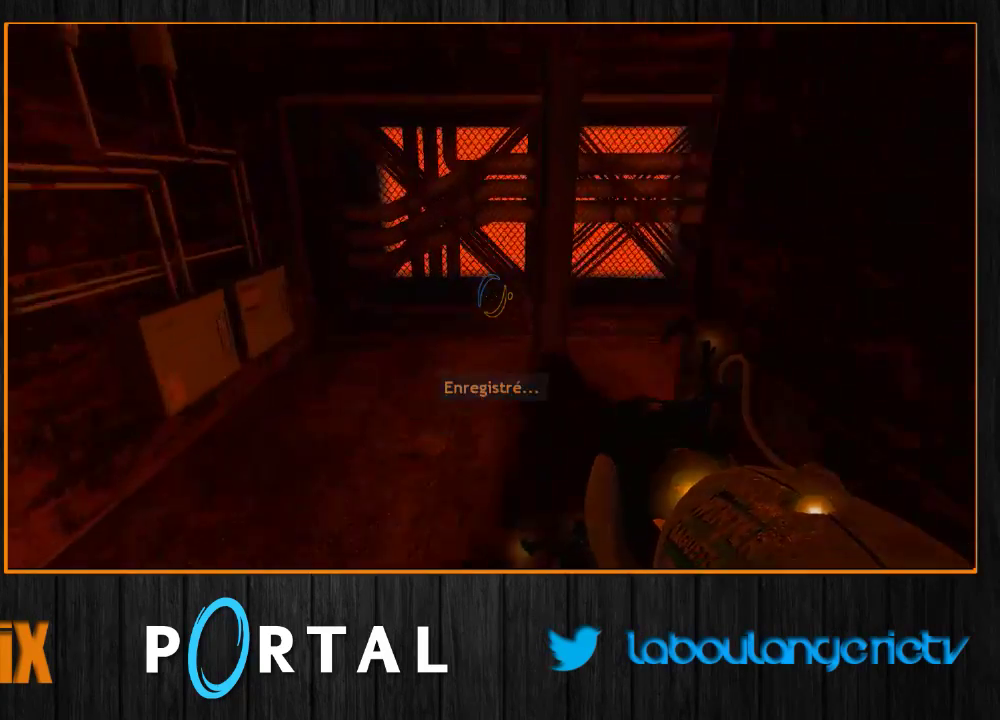
{"keys": ["d", "z"], "mouse": [], "events": [[133, "d", "down"], [183, "z", "up"], [333, "z", "down"]]}
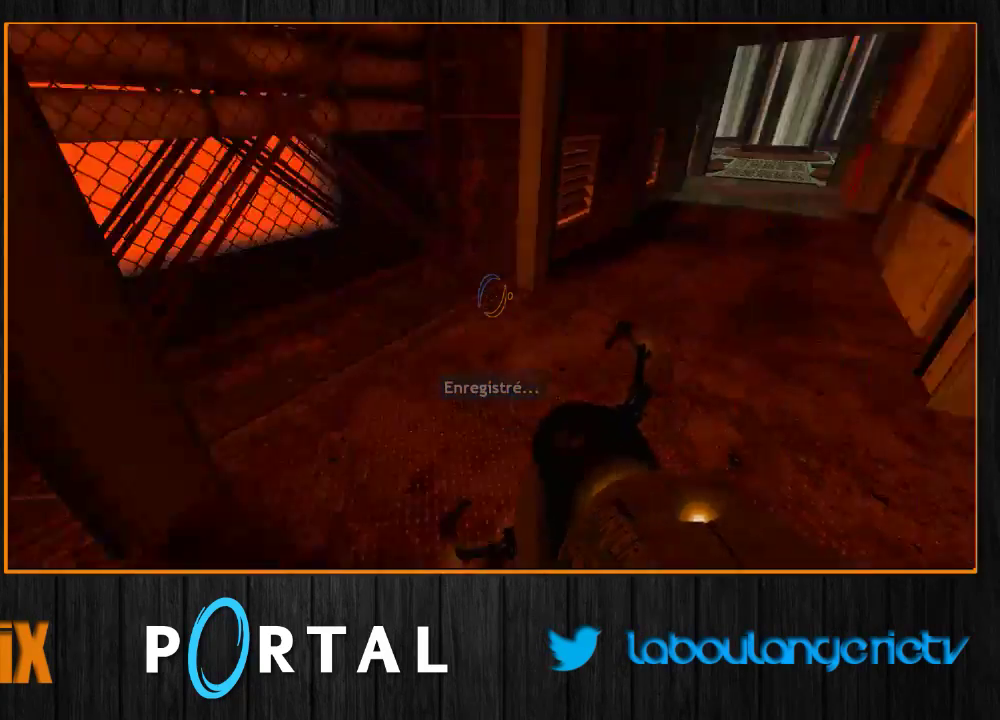
{"keys": ["d", "tab"], "mouse": [], "events": [[317, "tab", "down"], [400, "z", "up"]]}
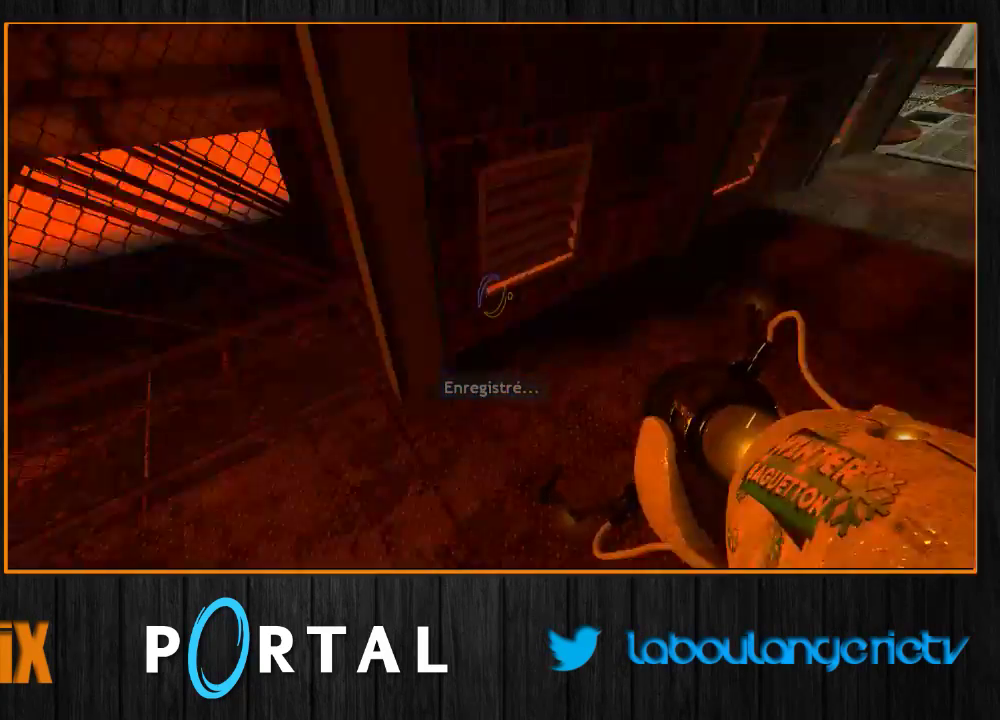
{"keys": ["d", "tab"], "mouse": [], "events": []}
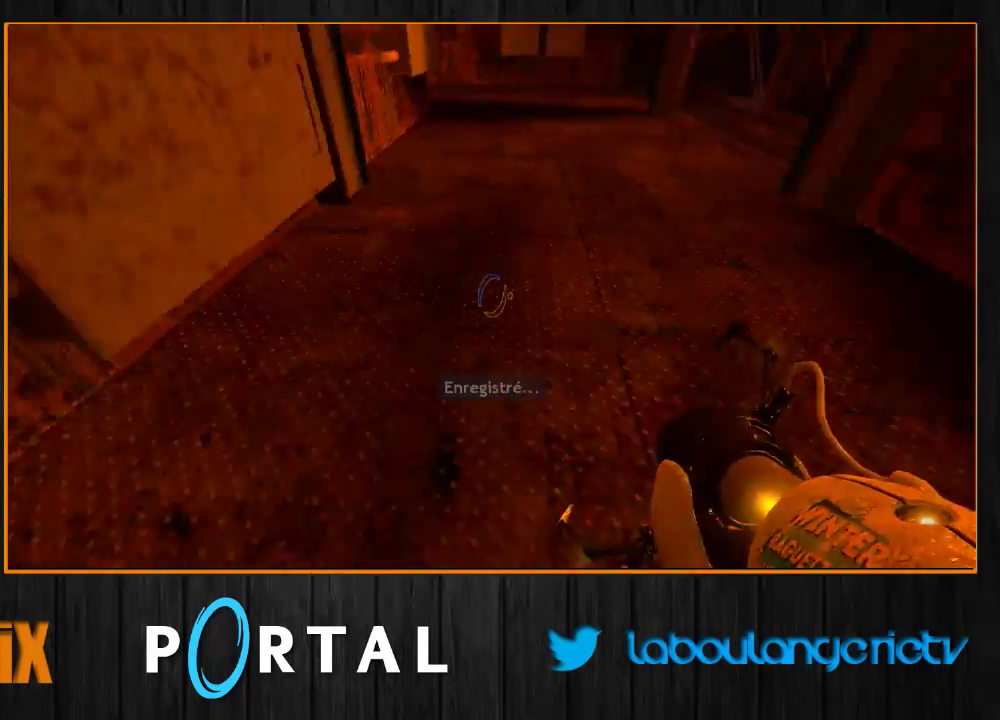
{"keys": ["q", "tab"], "mouse": [], "events": [[150, "q", "down"], [167, "d", "up"]]}
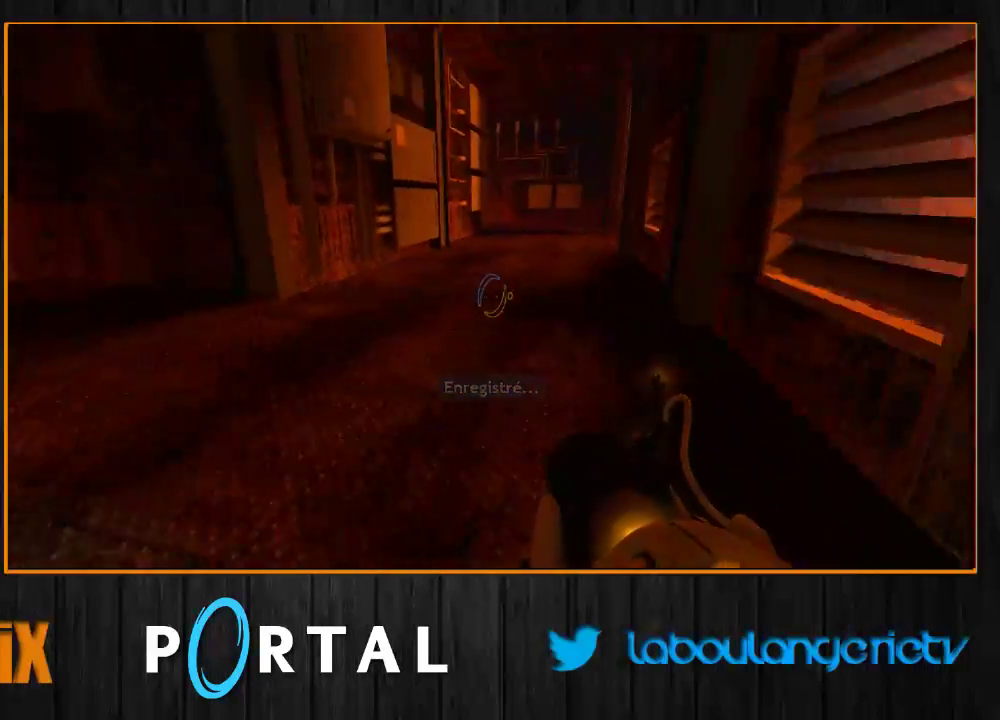
{"keys": ["q", "tab"], "mouse": [], "events": []}
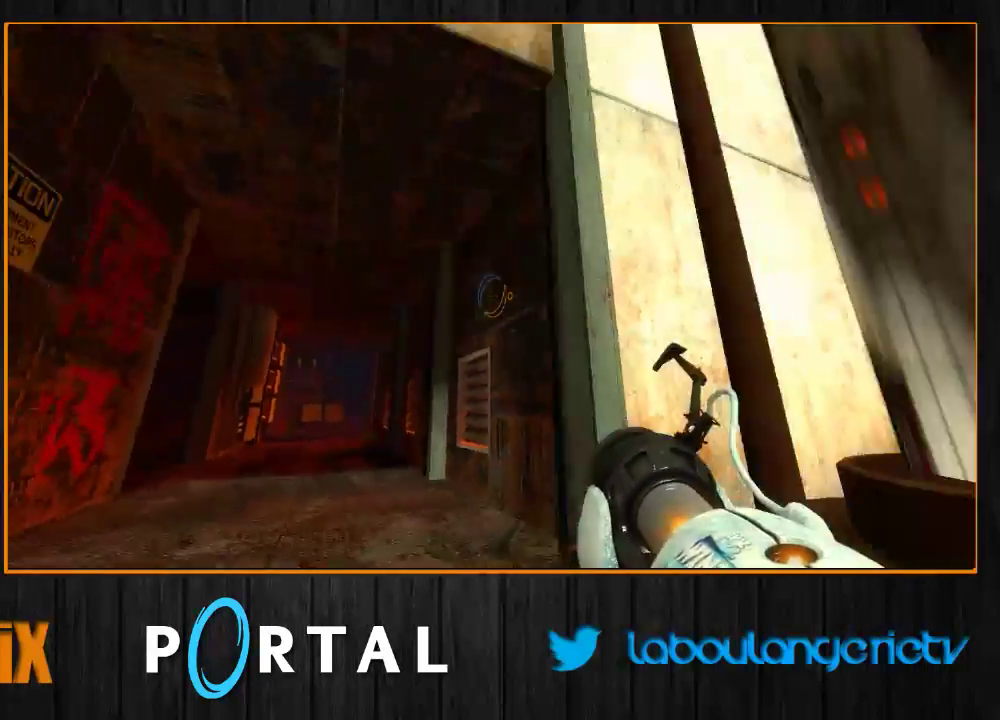
{"keys": ["s"], "mouse": [], "events": [[250, "s", "down"], [283, "tab", "up"], [317, "q", "up"]]}
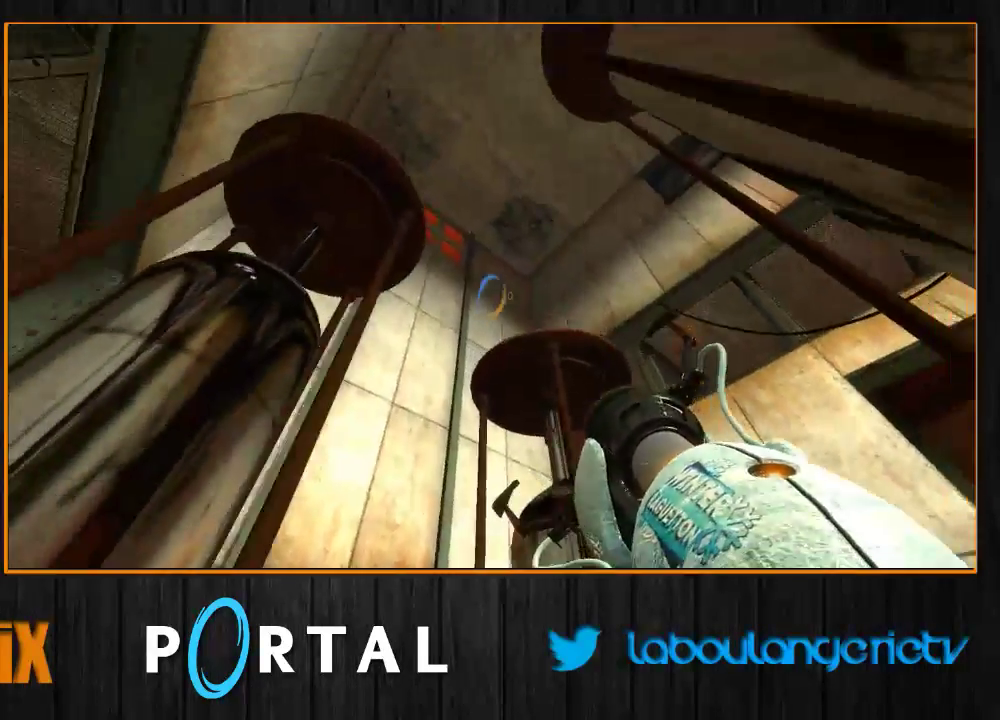
{"keys": ["z"], "mouse": []}
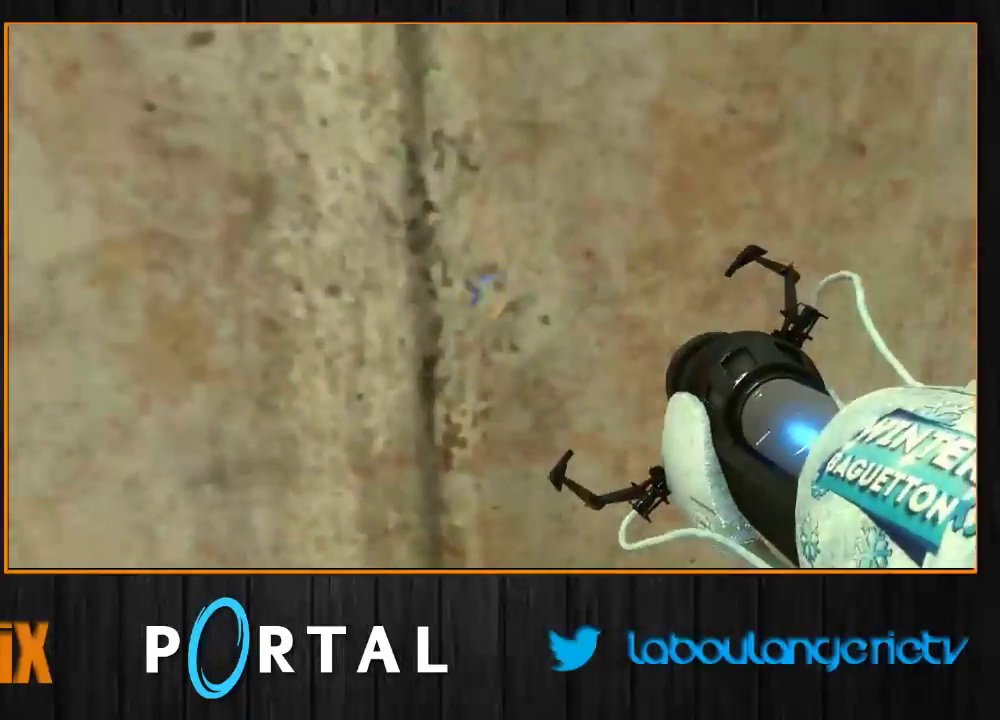
{"keys": [], "mouse": [], "events": [[17, "z", "up"], [83, "mouse_right", "down"], [200, "mouse_right", "up"]]}
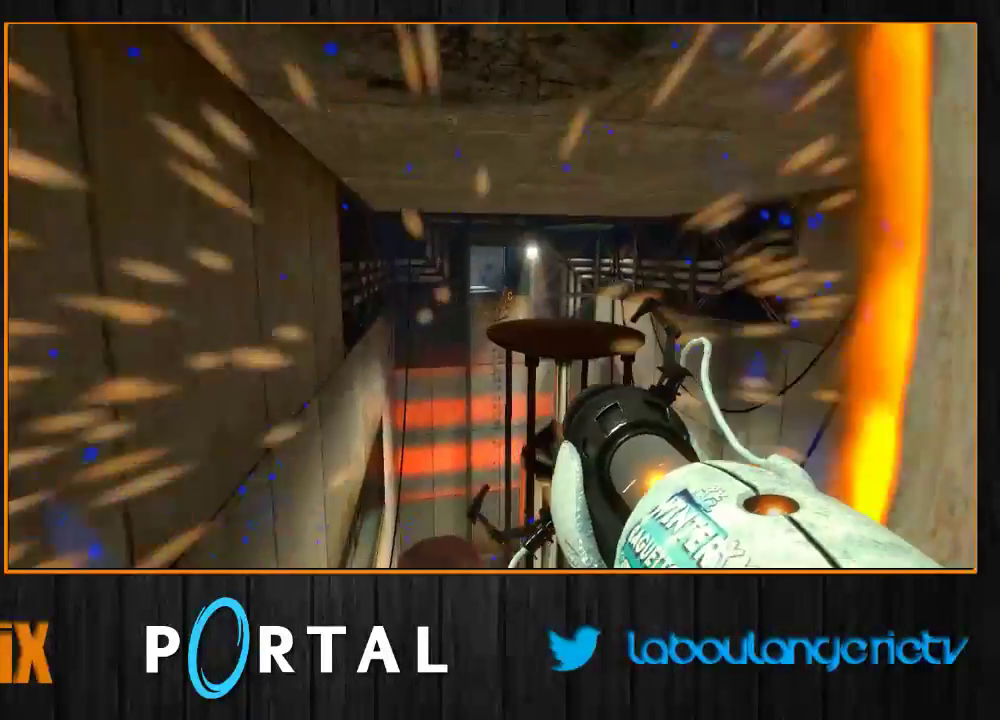
{"keys": [], "mouse": [], "events": [[17, "z", "down"], [117, "z", "up"], [250, "s", "down"], [450, "s", "up"]]}
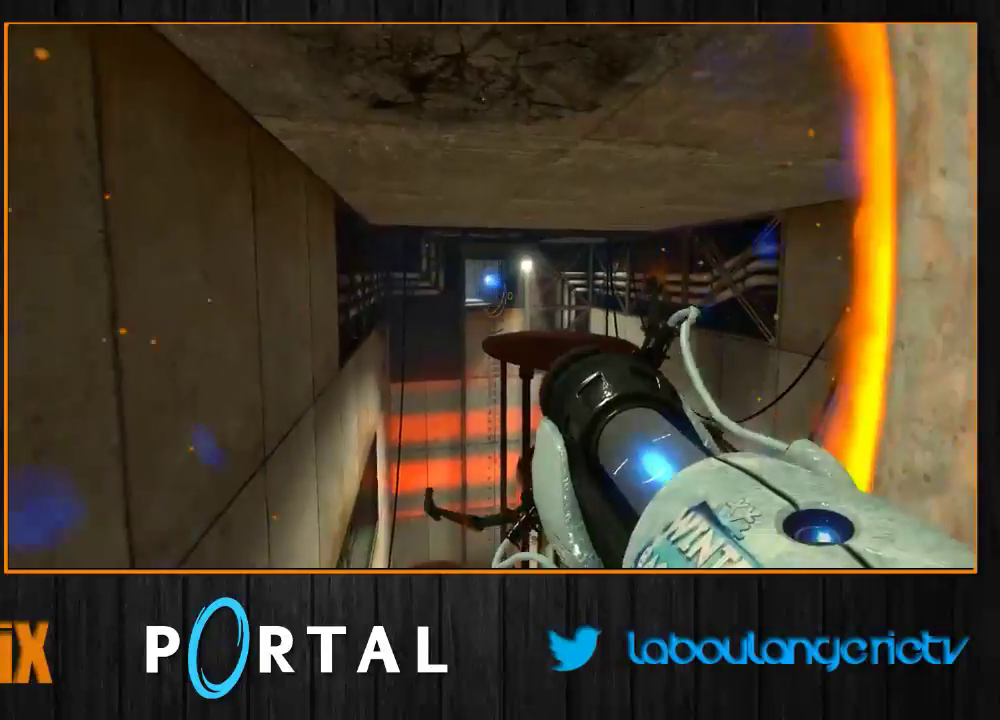
{"keys": ["d", "z"], "mouse": [], "events": [[50, "z", "down"], [200, "1", "down"], [300, "1", "up"], [417, "d", "down"]]}
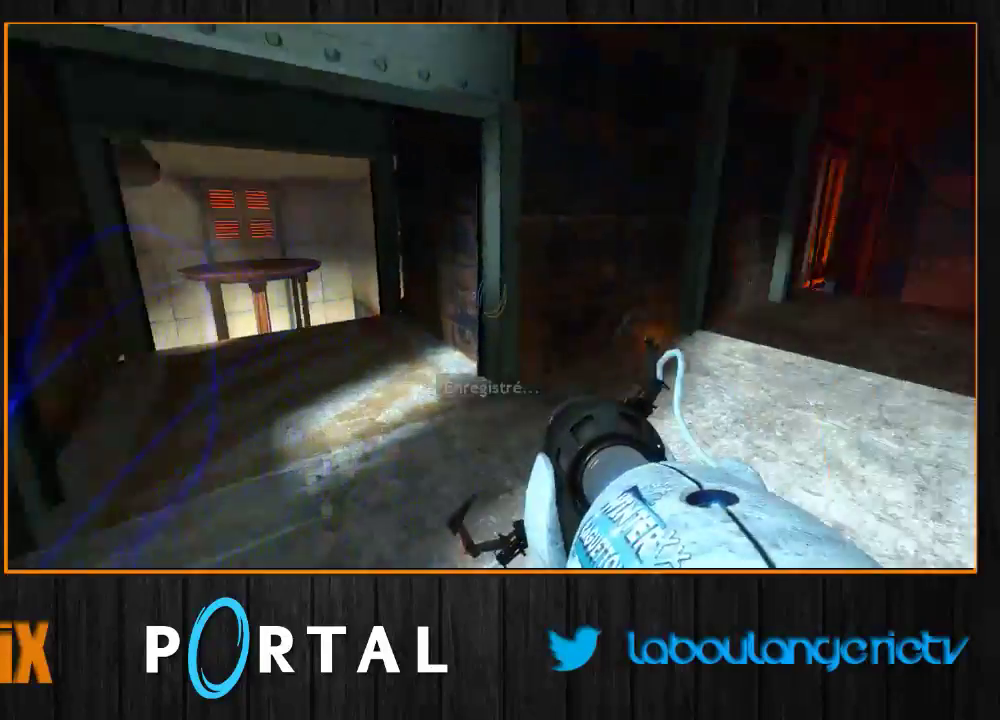
{"keys": ["d", "tab"], "mouse": [], "events": [[283, "tab", "down"], [300, "z", "up"]]}
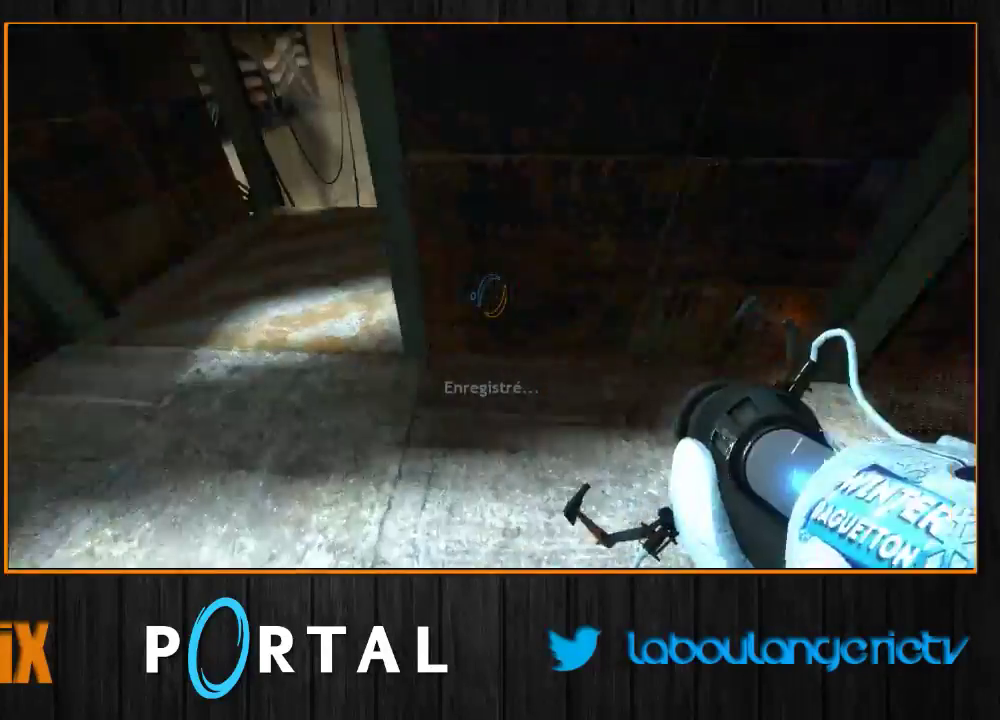
{"keys": ["d", "tab"], "mouse": [], "events": []}
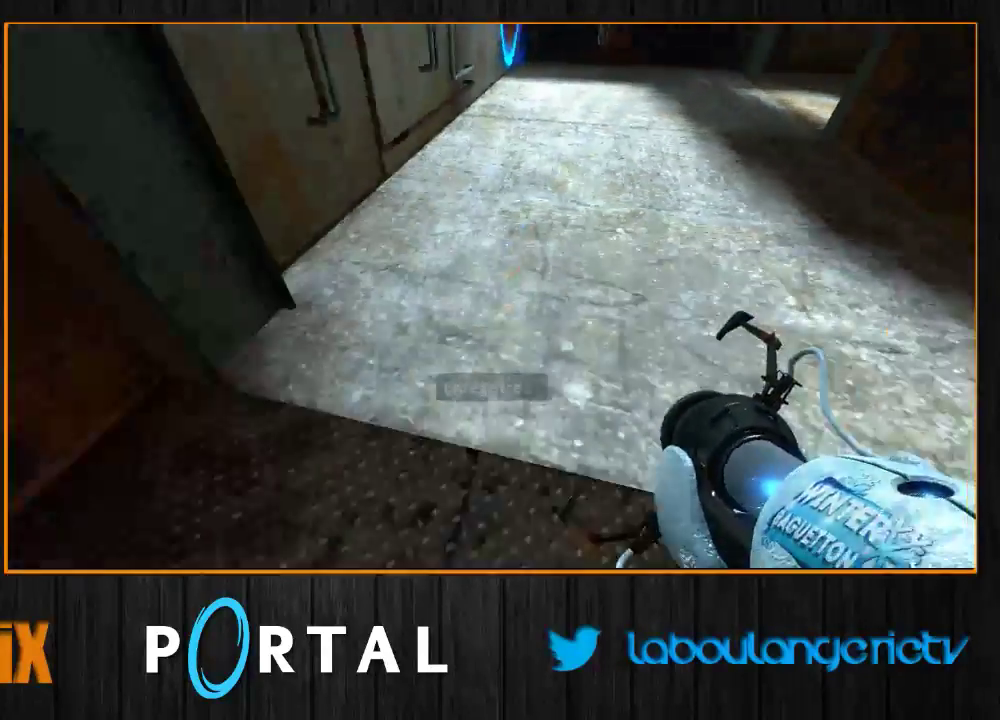
{"keys": ["q", "tab"], "mouse": [], "events": [[50, "d", "up"], [100, "q", "down"], [317, "q", "up"], [500, "q", "down"]]}
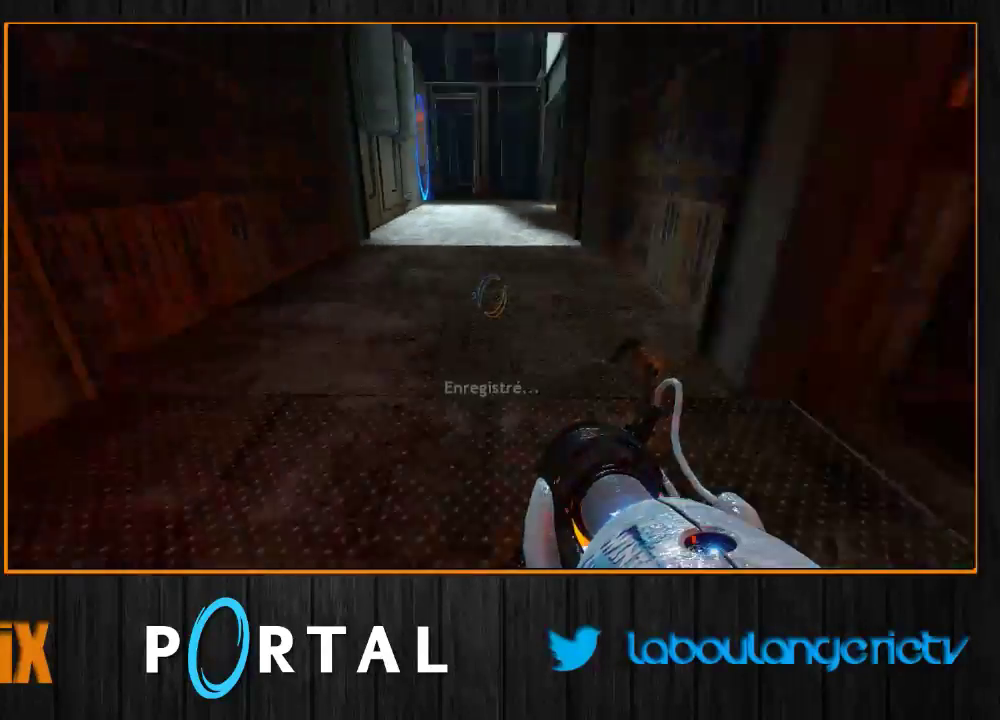
{"keys": ["q", "tab"], "mouse": [], "events": [[233, "q", "up"], [367, "q", "down"]]}
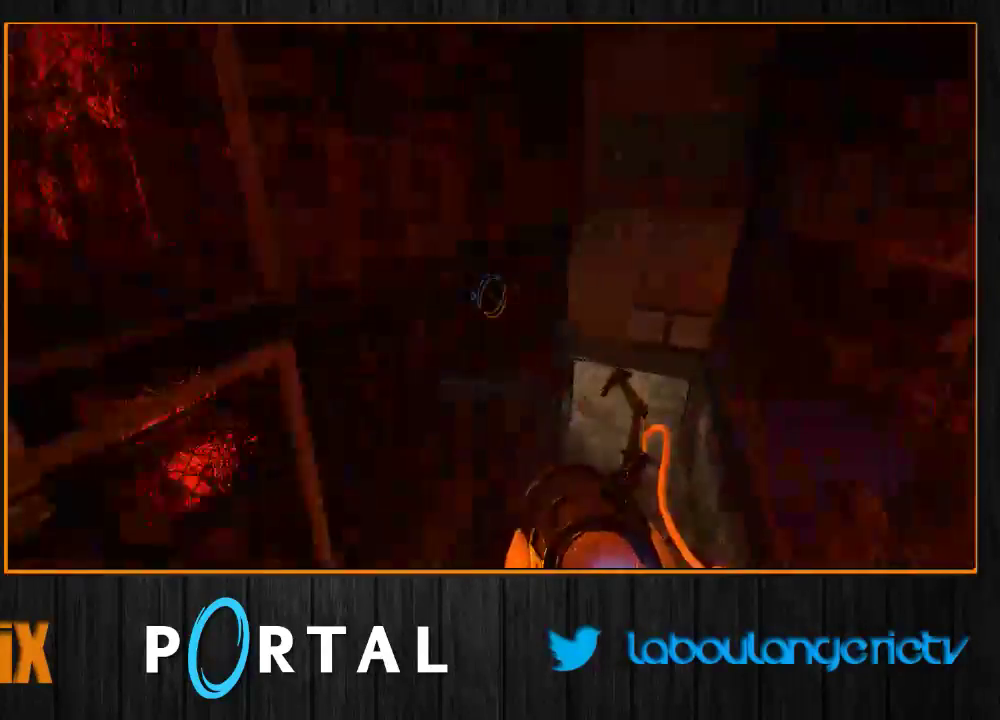
{"keys": ["d", "s", "tab"], "mouse": [], "events": [[50, "q", "up"], [333, "s", "down"], [350, "d", "down"]]}
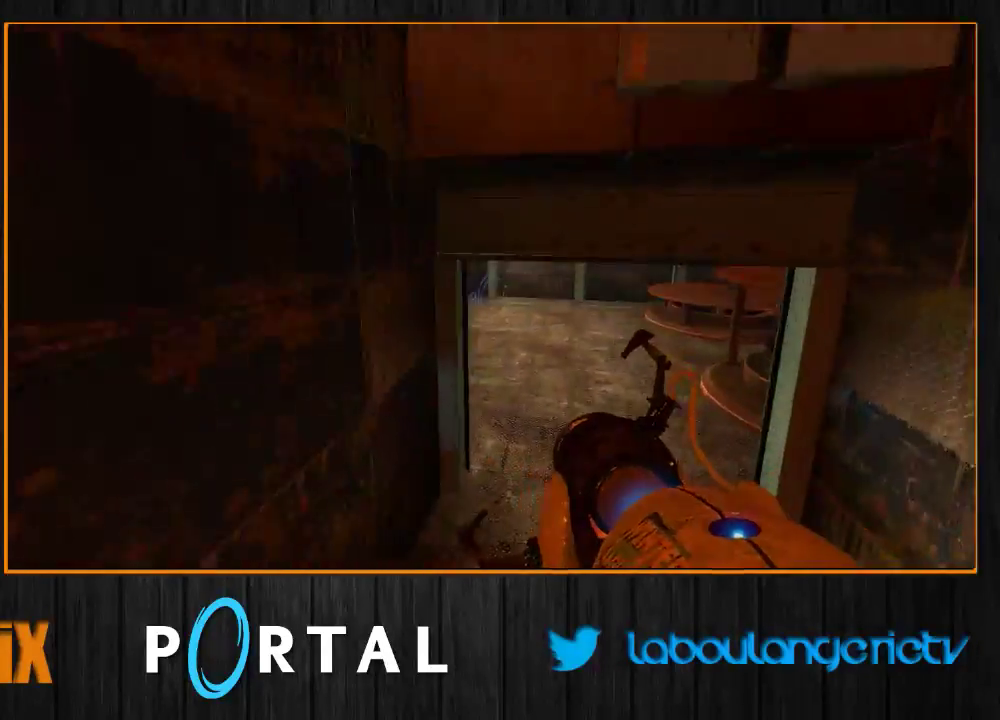
{"keys": ["q", "tab"], "mouse": [], "events": [[33, "d", "up"], [50, "q", "down"], [400, "s", "up"]]}
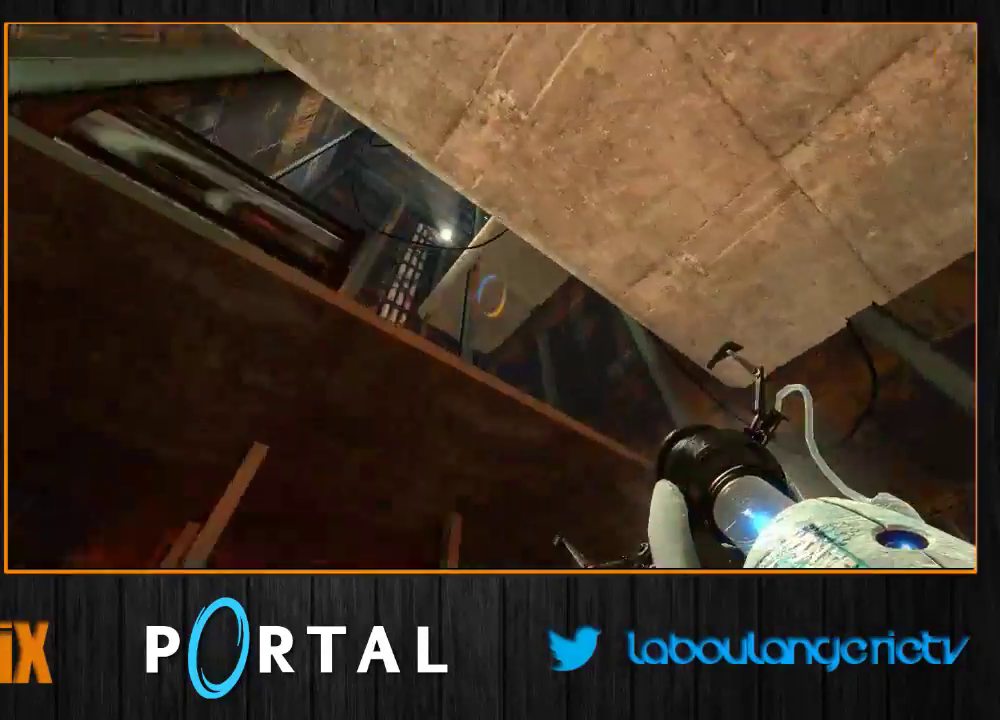
{"keys": ["d", "z"], "mouse": [], "events": [[83, "s", "down"], [100, "tab", "up"], [117, "q", "up"], [317, "d", "down"], [350, "s", "up"], [500, "z", "down"]]}
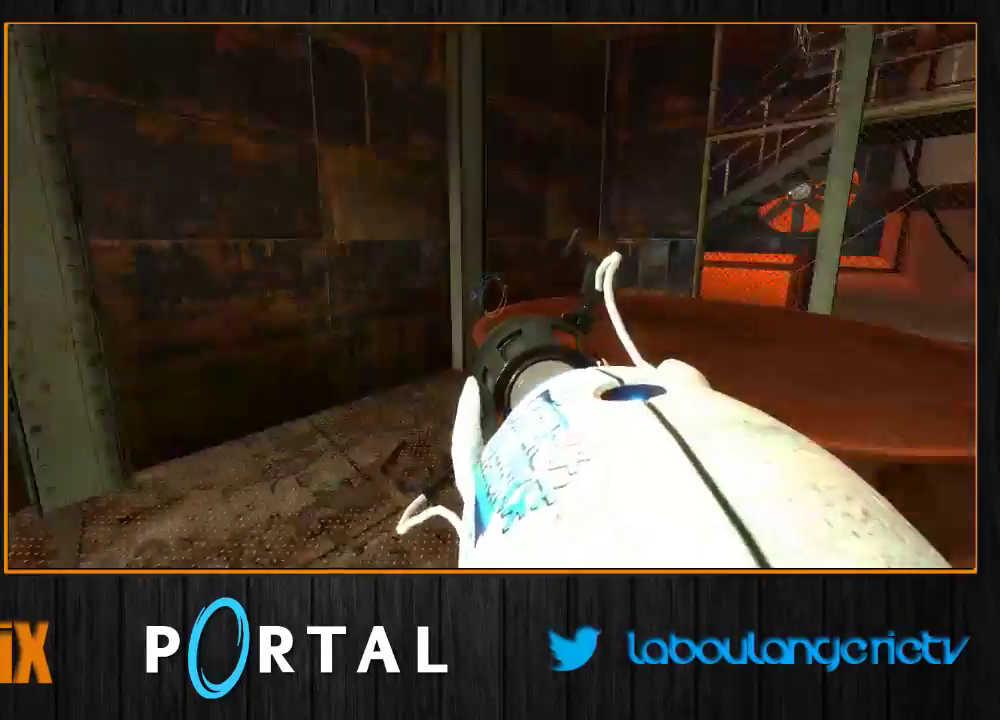
{"keys": [], "mouse": [], "events": [[117, "tab", "down"], [133, "d", "up"], [400, "z", "up"], [417, "tab", "up"]]}
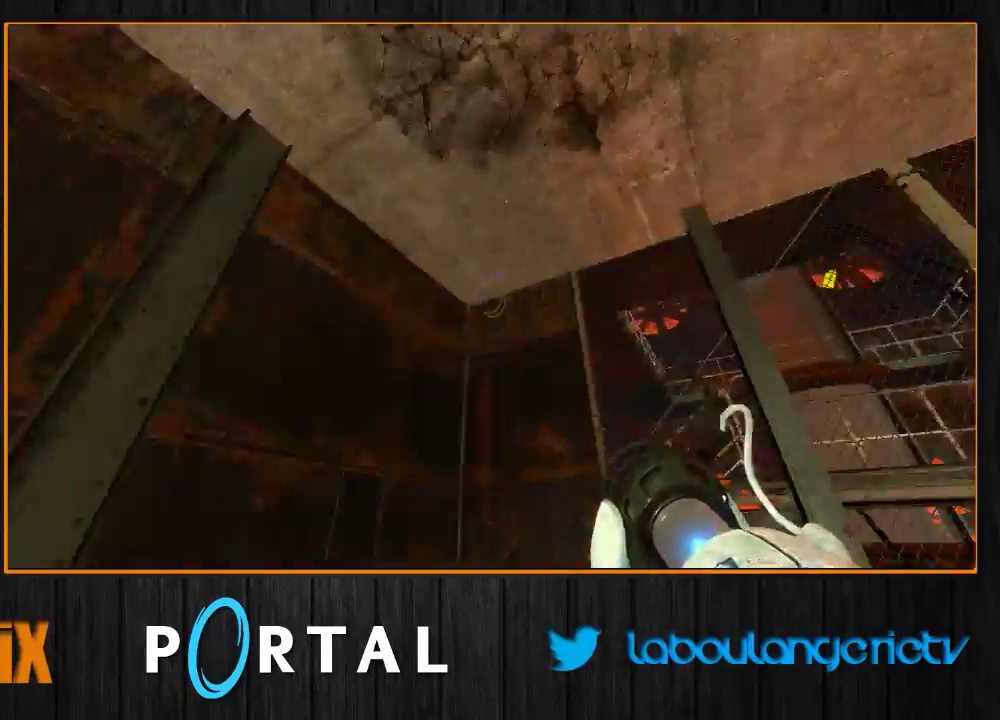
{"keys": [], "mouse": [], "events": [[167, "mouse_right", "down"], [250, "mouse_right", "up"]]}